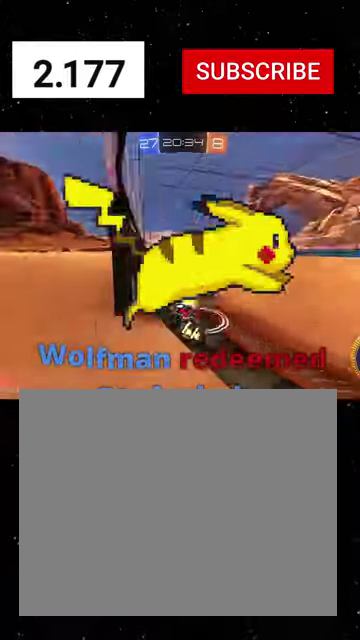
Gameplay with a controller (Xbox layout); each line is a JSON object with the inputs held at the frame after it. "events" lists button and stick changes between this image and that frame as [ms after this image, input, new state], when the widget could be followed in between. Not read: L2.
{"buttons": ["R1", "R2"], "left_stick": "left", "right_stick": "center"}
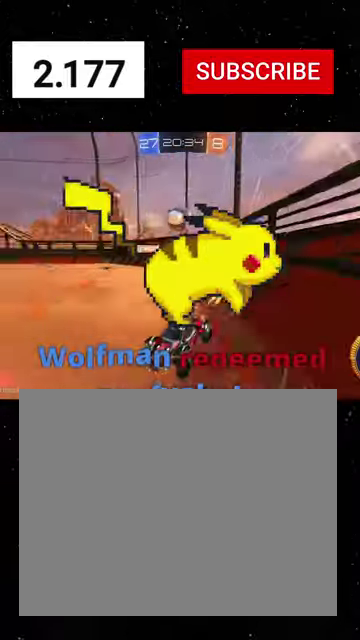
{"buttons": ["R2"], "left_stick": "right", "right_stick": "center", "events": [[67, "L1", "down"], [100, "R1", "up"], [167, "L1", "up"], [167, "left_stick", "right"], [300, "L1", "down"], [400, "L1", "up"]]}
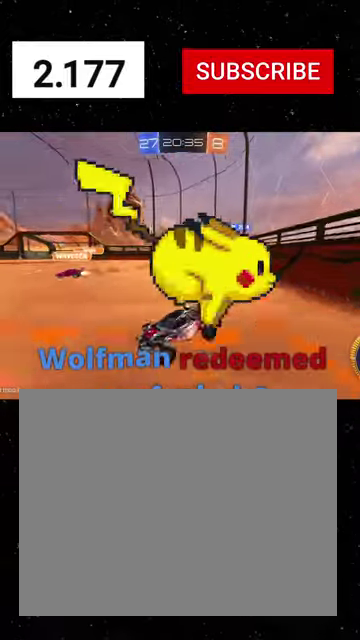
{"buttons": ["R1", "R2"], "left_stick": "right", "right_stick": "center", "events": [[200, "R1", "down"]]}
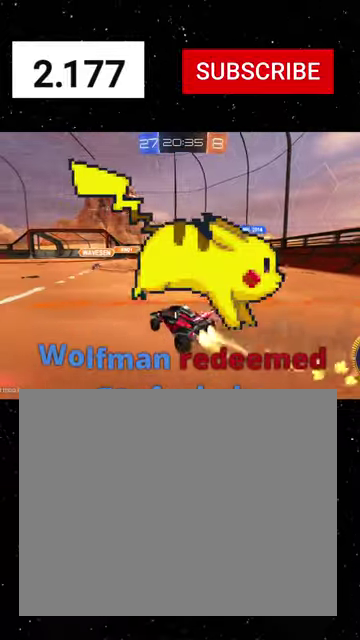
{"buttons": [], "left_stick": "right", "right_stick": "center", "events": [[300, "left_stick", "center"], [400, "R1", "up"], [433, "R2", "up"], [467, "left_stick", "right"]]}
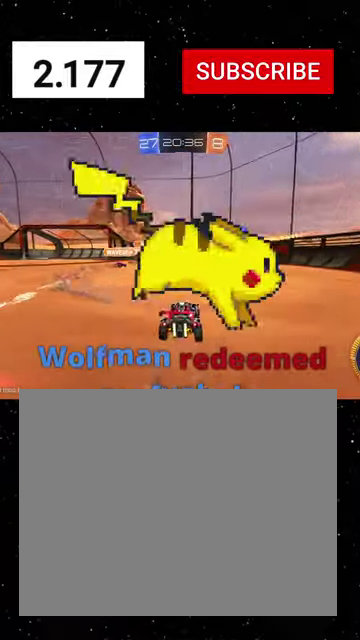
{"buttons": ["R2"], "left_stick": "down-right", "right_stick": "center", "events": [[167, "left_stick", "center"], [233, "R2", "down"], [333, "left_stick", "down-right"]]}
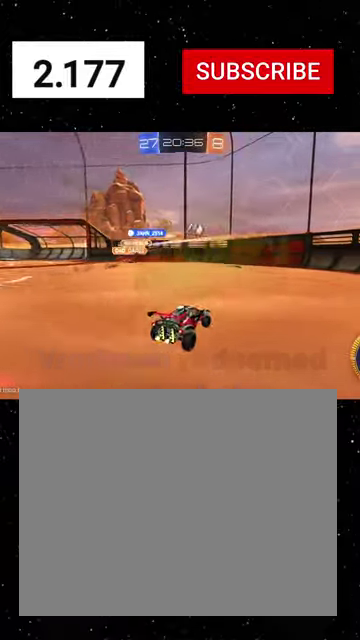
{"buttons": ["R2"], "left_stick": "center", "right_stick": "center", "events": [[33, "R1", "down"], [33, "left_stick", "right"], [167, "R1", "up"], [167, "left_stick", "center"], [233, "R2", "up"], [233, "left_stick", "right"], [300, "R2", "down"], [467, "left_stick", "center"]]}
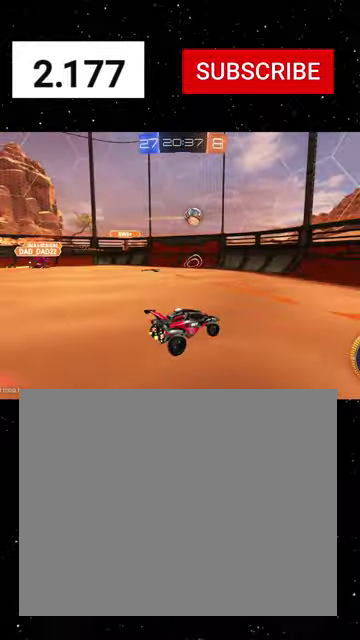
{"buttons": ["R1", "R2"], "left_stick": "left", "right_stick": "center", "events": [[133, "left_stick", "right"], [233, "R1", "down"], [267, "left_stick", "center"], [400, "left_stick", "left"]]}
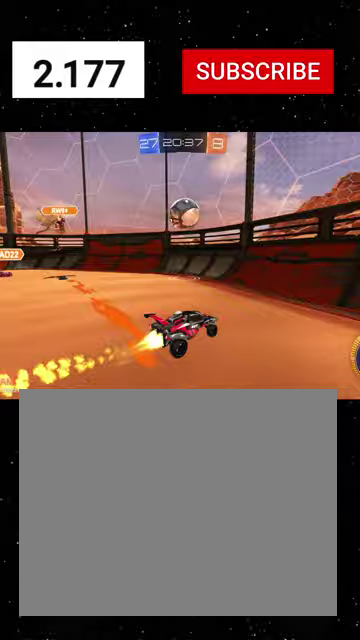
{"buttons": ["X", "Y", "R1", "R2"], "left_stick": "down", "right_stick": "center", "events": [[33, "A", "down"], [133, "left_stick", "center"], [200, "A", "up"], [200, "X", "down"], [200, "left_stick", "down"], [367, "Y", "down"]]}
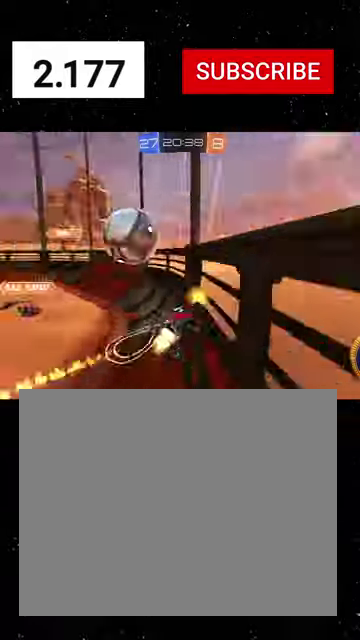
{"buttons": ["R1", "R2"], "left_stick": "left", "right_stick": "center", "events": [[33, "Y", "up"], [67, "left_stick", "down-right"], [100, "X", "up"], [167, "left_stick", "center"], [267, "left_stick", "right"], [433, "left_stick", "left"]]}
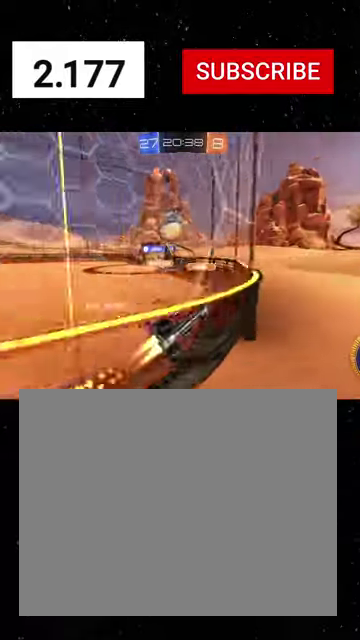
{"buttons": ["X", "Y", "R1", "R2"], "left_stick": "down-left", "right_stick": "center", "events": [[67, "left_stick", "center"], [167, "left_stick", "left"], [267, "left_stick", "center"], [400, "A", "down"], [433, "left_stick", "down-left"], [467, "A", "up"], [467, "X", "down"], [500, "Y", "down"]]}
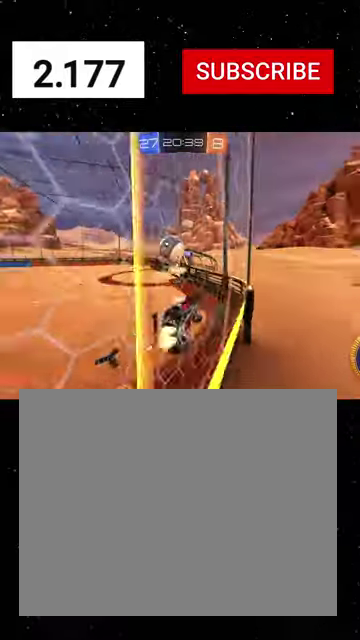
{"buttons": ["A", "R1", "R2"], "left_stick": "up-left", "right_stick": "center", "events": [[100, "left_stick", "down"], [133, "Y", "up"], [167, "left_stick", "down-right"], [333, "X", "up"], [367, "left_stick", "up-left"], [433, "A", "down"]]}
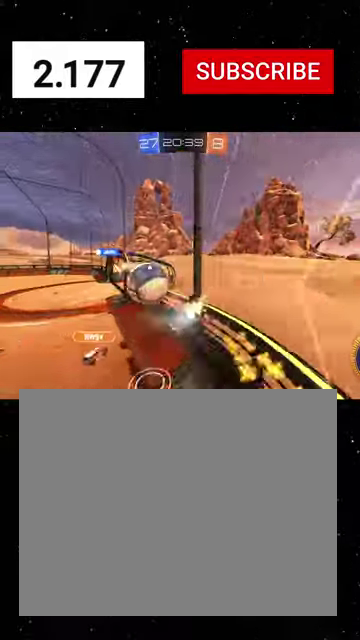
{"buttons": ["X", "R1", "R2"], "left_stick": "down", "right_stick": "center", "events": [[100, "A", "up"], [100, "X", "down"], [100, "left_stick", "down"], [333, "Y", "down"], [433, "Y", "up"]]}
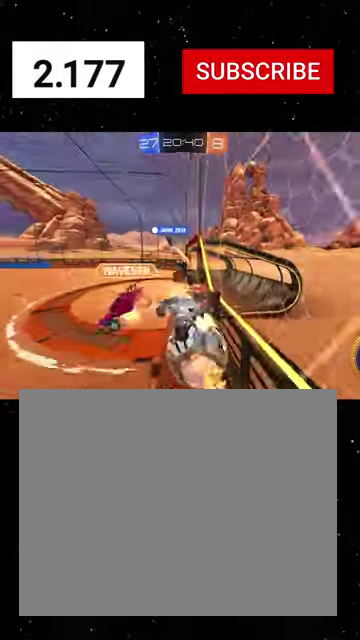
{"buttons": ["R1", "R2"], "left_stick": "down-left", "right_stick": "center", "events": [[133, "Y", "down"], [133, "left_stick", "down-right"], [233, "Y", "up"], [233, "left_stick", "left"], [333, "left_stick", "down"], [367, "X", "up"], [433, "left_stick", "center"], [500, "left_stick", "down-left"]]}
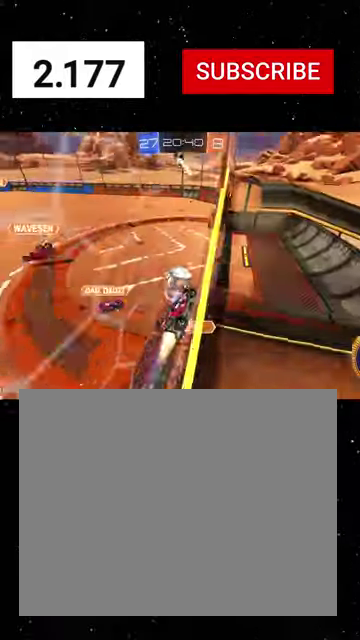
{"buttons": ["R1", "R2"], "left_stick": "up-right", "right_stick": "center", "events": [[67, "A", "down"], [133, "left_stick", "left"], [167, "B", "down"], [200, "A", "up"], [367, "left_stick", "up-right"], [467, "B", "up"]]}
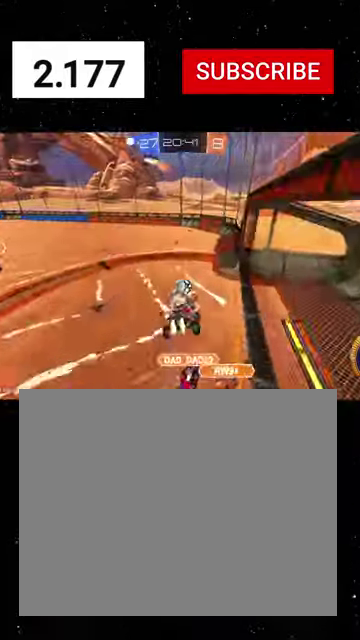
{"buttons": ["R2"], "left_stick": "center", "right_stick": "center", "events": [[67, "left_stick", "down-right"], [100, "Y", "down"], [167, "left_stick", "down"], [200, "Y", "up"], [333, "left_stick", "down-left"], [400, "R1", "up"], [467, "left_stick", "center"]]}
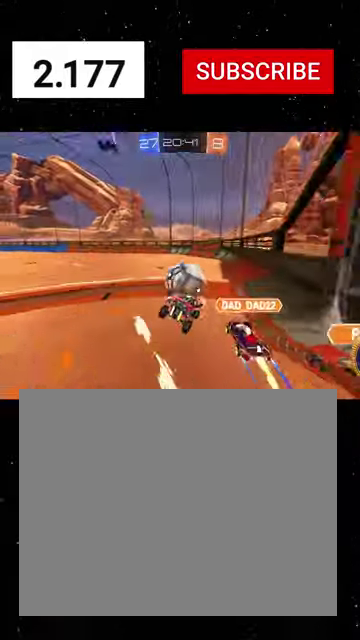
{"buttons": ["A", "R1", "R2"], "left_stick": "down-left", "right_stick": "center", "events": [[67, "left_stick", "up"], [100, "A", "down"], [100, "R1", "down"], [167, "A", "up"], [167, "left_stick", "down"], [333, "left_stick", "left"], [367, "A", "down"], [500, "left_stick", "down-left"]]}
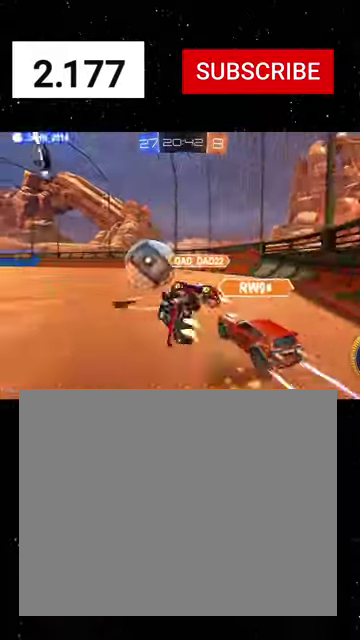
{"buttons": ["X", "R1", "R2"], "left_stick": "down", "right_stick": "center", "events": [[33, "A", "up"], [33, "X", "down"], [100, "Y", "down"], [167, "Y", "up"], [167, "left_stick", "up-left"], [267, "Y", "down"], [300, "left_stick", "down-left"], [367, "Y", "up"], [367, "left_stick", "down"], [433, "R1", "up"], [500, "R1", "down"]]}
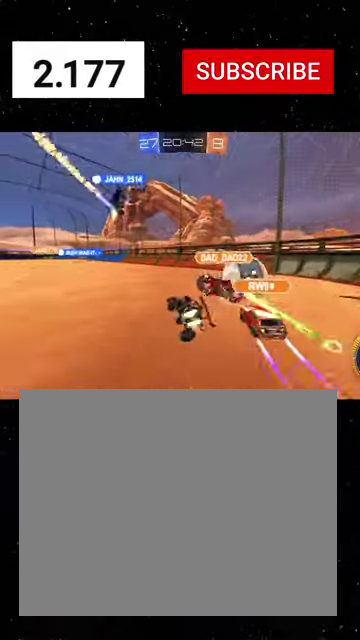
{"buttons": ["R1", "R2"], "left_stick": "right", "right_stick": "center", "events": [[100, "X", "up"], [133, "R1", "up"], [200, "R1", "down"], [200, "left_stick", "center"], [500, "left_stick", "right"]]}
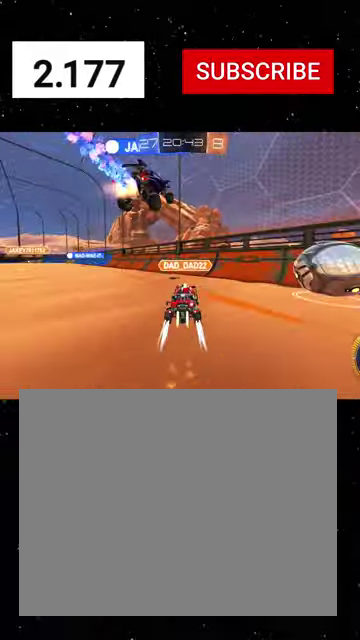
{"buttons": ["R2"], "left_stick": "right", "right_stick": "center", "events": [[167, "left_stick", "center"], [267, "R1", "up"], [400, "left_stick", "right"]]}
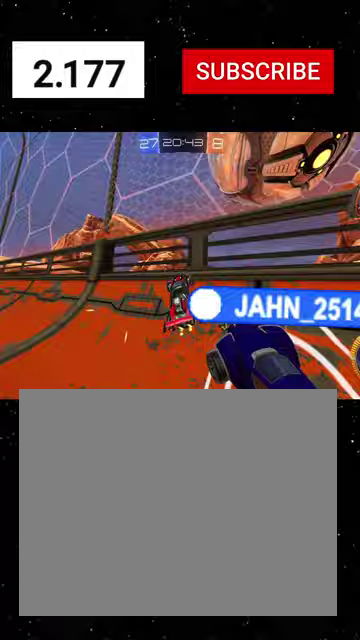
{"buttons": ["R1", "R2"], "left_stick": "left", "right_stick": "center", "events": [[100, "Y", "down"], [100, "left_stick", "center"], [200, "left_stick", "left"], [233, "Y", "up"], [433, "R1", "down"]]}
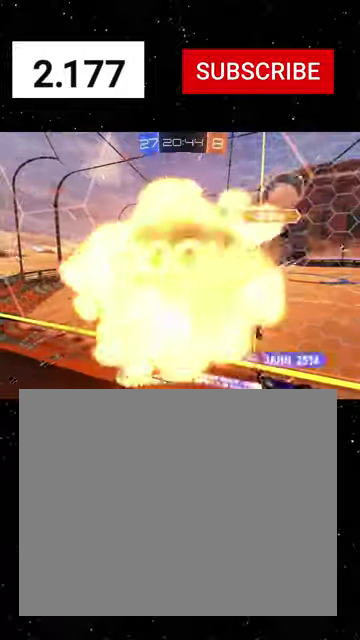
{"buttons": ["R2"], "left_stick": "center", "right_stick": "center", "events": [[133, "R1", "up"], [133, "left_stick", "center"]]}
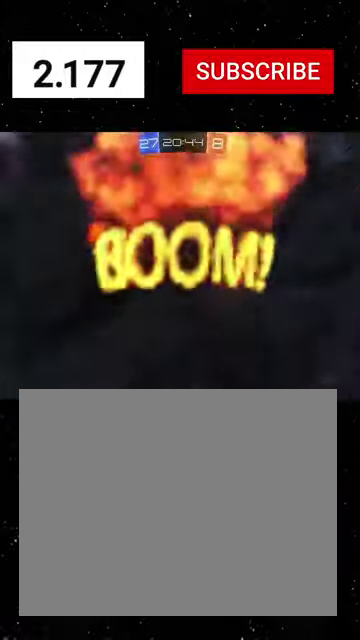
{"buttons": ["R2"], "left_stick": "center", "right_stick": "center", "events": []}
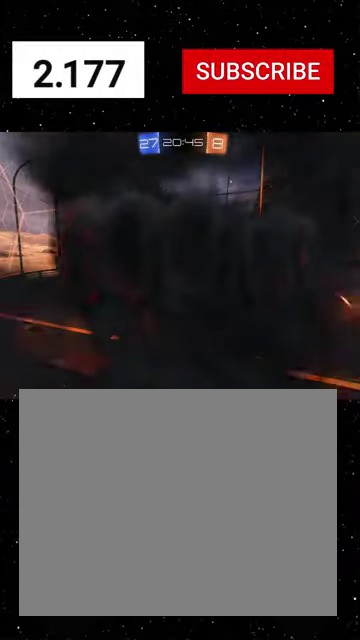
{"buttons": ["R2"], "left_stick": "center", "right_stick": "center", "events": []}
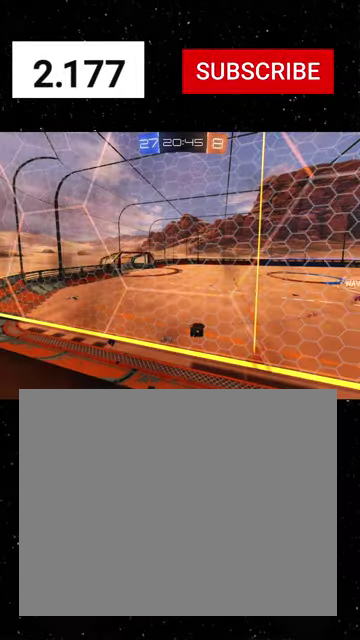
{"buttons": ["R2"], "left_stick": "center", "right_stick": "center", "events": []}
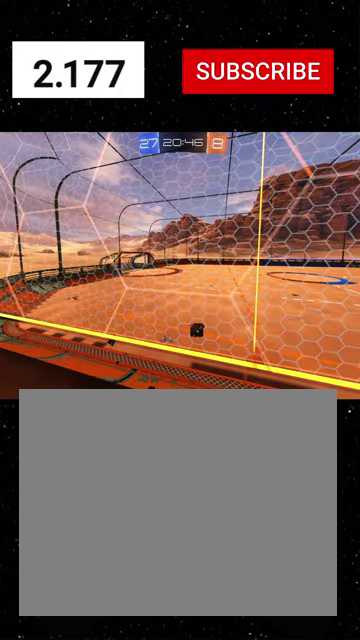
{"buttons": ["R1", "R2"], "left_stick": "right", "right_stick": "center", "events": [[367, "R1", "down"], [400, "left_stick", "right"]]}
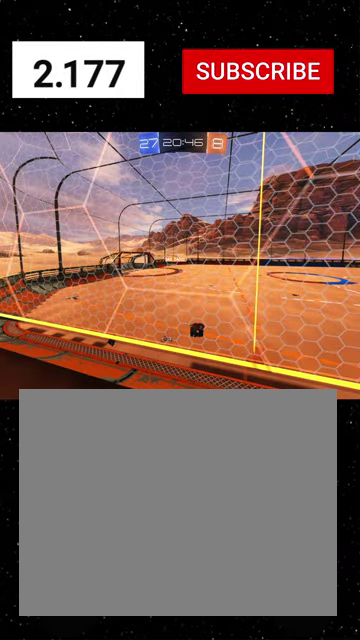
{"buttons": ["R1", "R2"], "left_stick": "center", "right_stick": "center", "events": [[133, "left_stick", "center"], [267, "left_stick", "right"], [500, "left_stick", "center"]]}
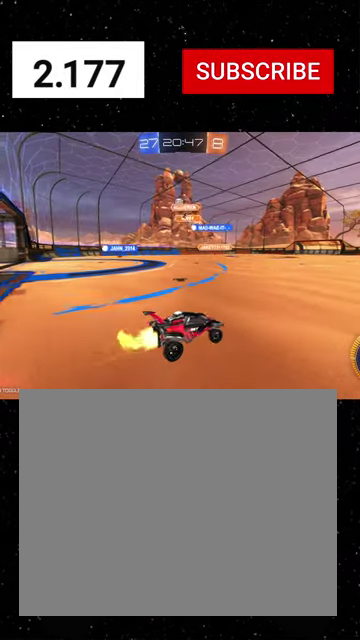
{"buttons": ["R1", "R2"], "left_stick": "left", "right_stick": "center", "events": [[67, "left_stick", "left"], [133, "L1", "down"], [300, "L1", "up"]]}